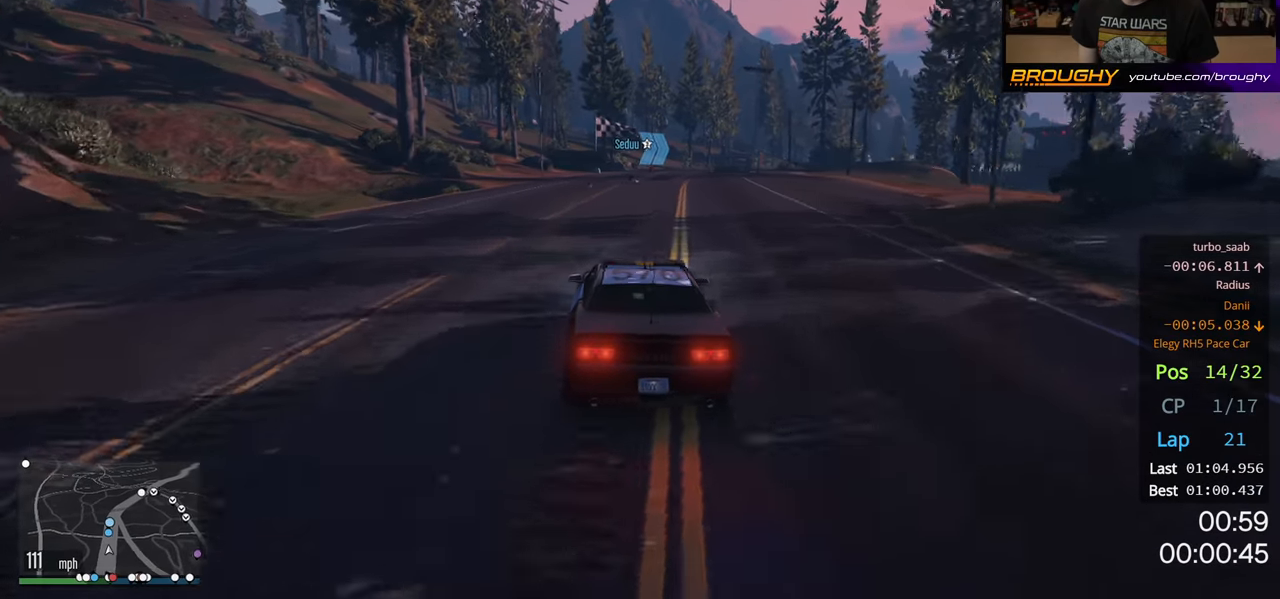
Gameplay with a controller (Xbox layout); each line is a JSON object with the inputs held at the frame after it. "events" lists button and stick changes between this image and that frame as [ms after this image, input, new state], when the widget could be followed in between. Not read: R3.
{"buttons": ["R2"], "left_stick": "center", "right_stick": "center", "events": []}
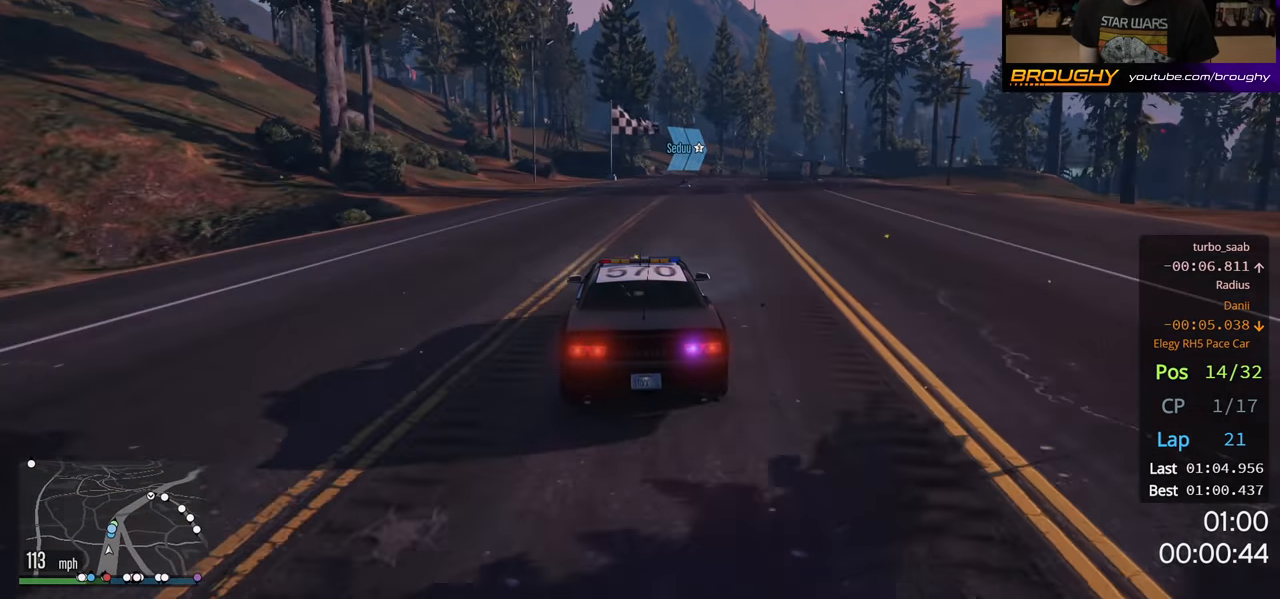
{"buttons": ["R2"], "left_stick": "center", "right_stick": "center", "events": [[200, "left_stick", "right"], [350, "left_stick", "center"]]}
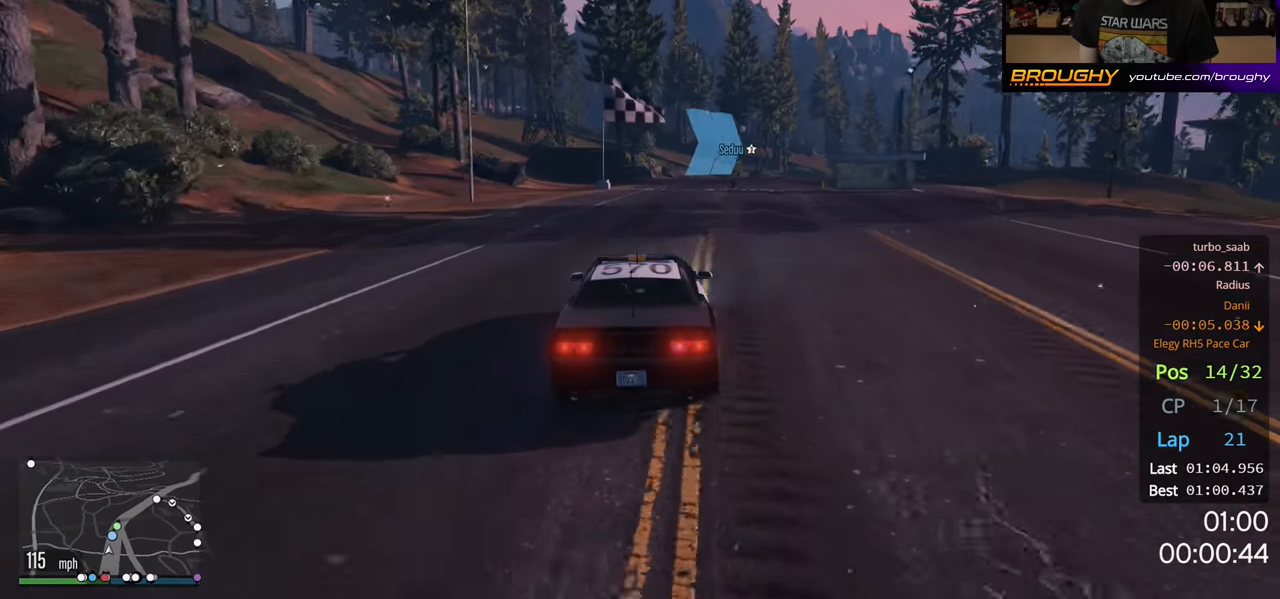
{"buttons": ["R2"], "left_stick": "right", "right_stick": "center", "events": [[67, "left_stick", "right"], [267, "left_stick", "center"], [400, "left_stick", "right"]]}
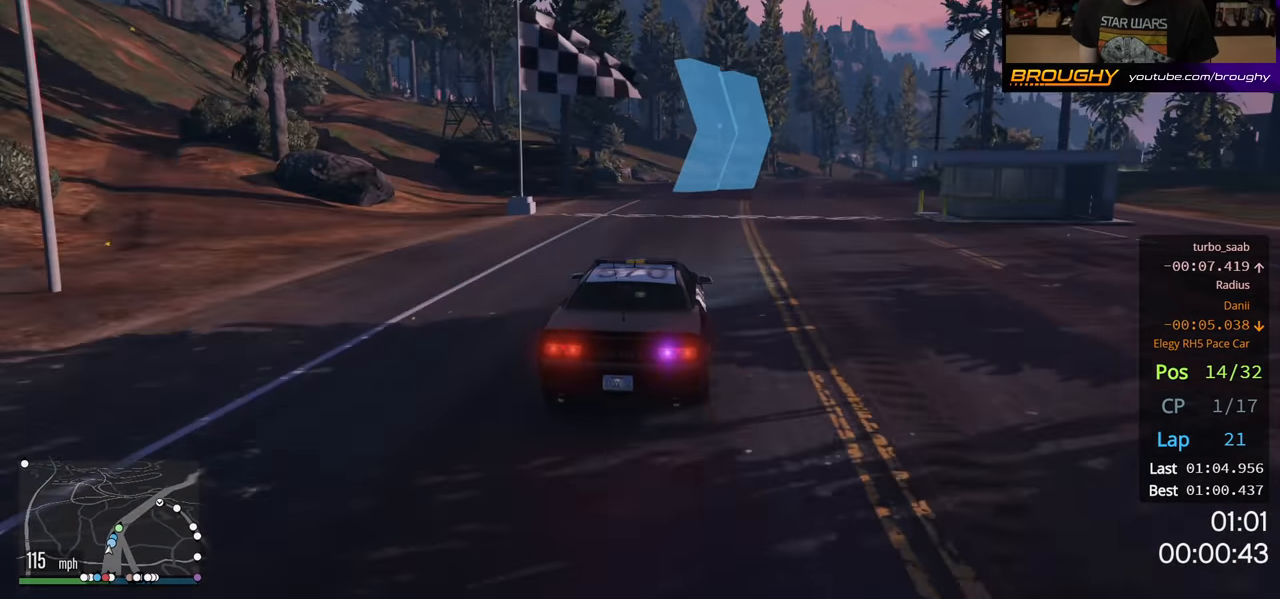
{"buttons": ["R2"], "left_stick": "center", "right_stick": "center", "events": [[33, "left_stick", "center"], [250, "left_stick", "right"], [433, "left_stick", "center"]]}
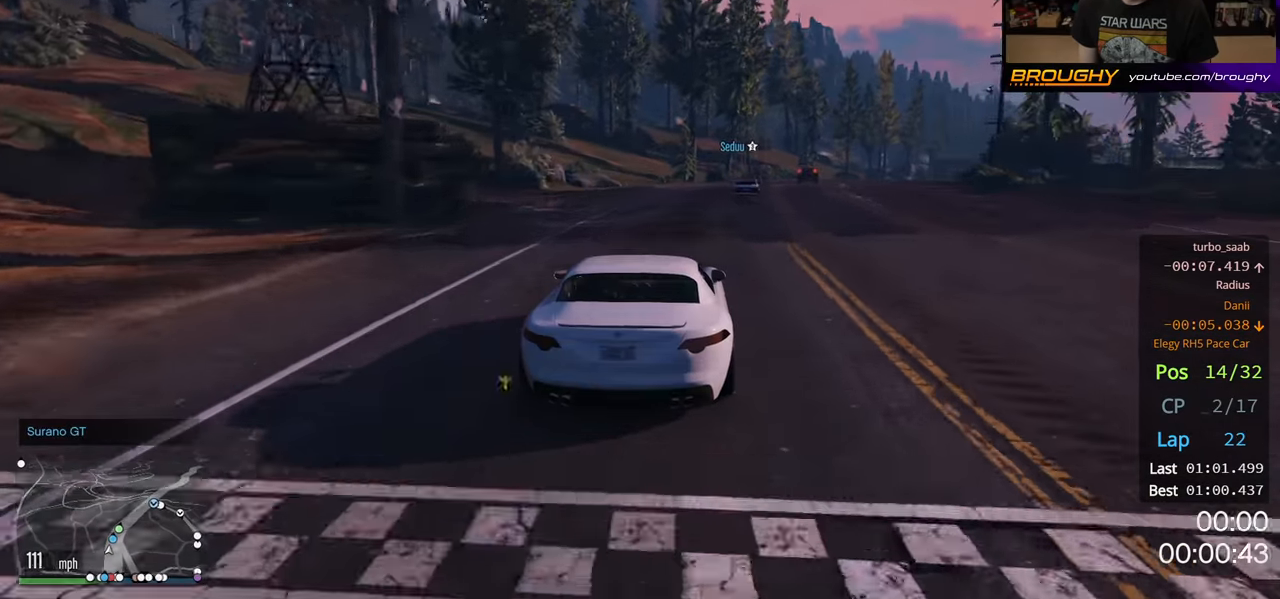
{"buttons": ["R2"], "left_stick": "right", "right_stick": "center", "events": [[133, "left_stick", "right"], [283, "left_stick", "center"], [417, "left_stick", "right"]]}
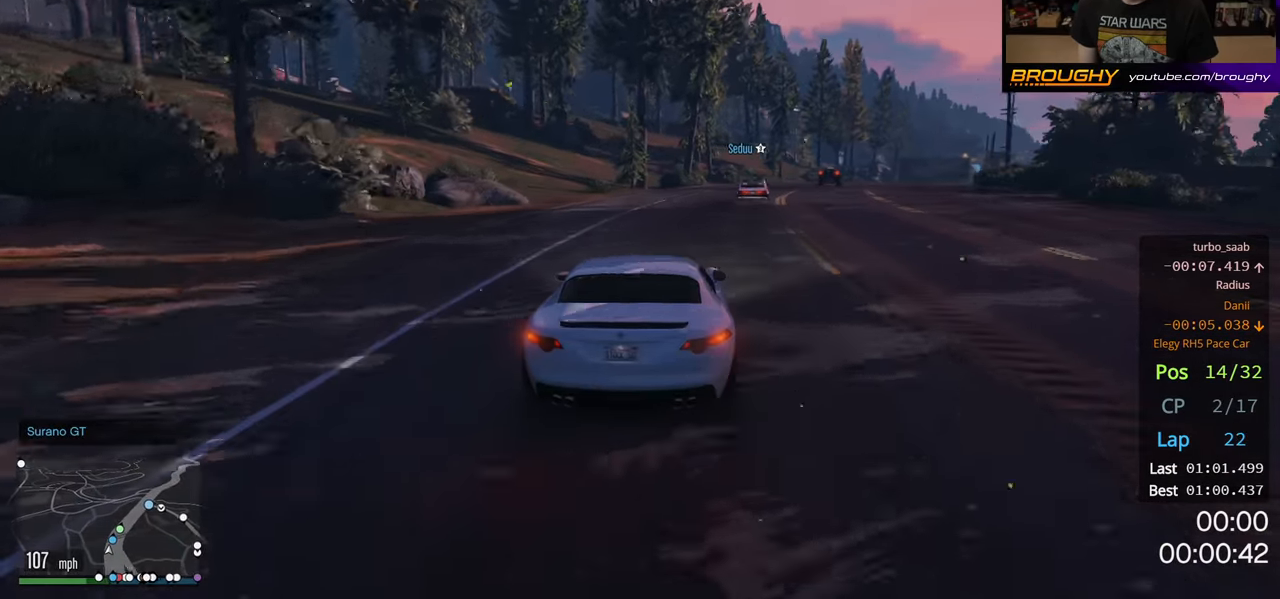
{"buttons": ["R2"], "left_stick": "center", "right_stick": "center", "events": [[33, "left_stick", "center"], [250, "left_stick", "right"], [383, "left_stick", "center"]]}
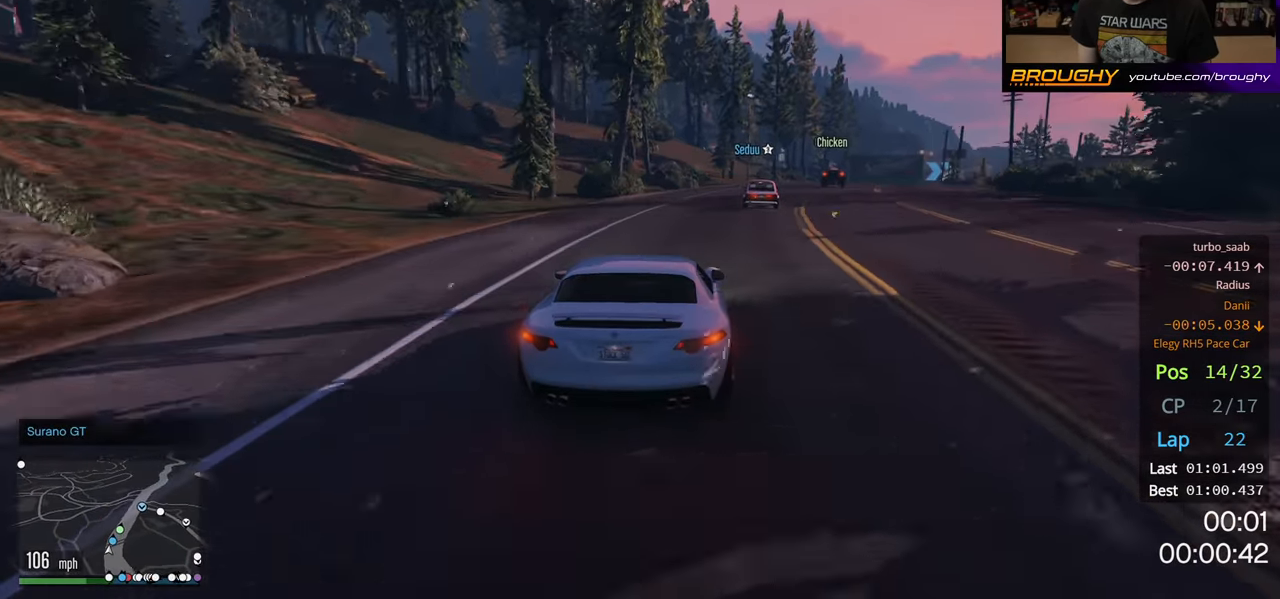
{"buttons": ["R2"], "left_stick": "center", "right_stick": "center", "events": [[100, "left_stick", "right"], [283, "left_stick", "center"]]}
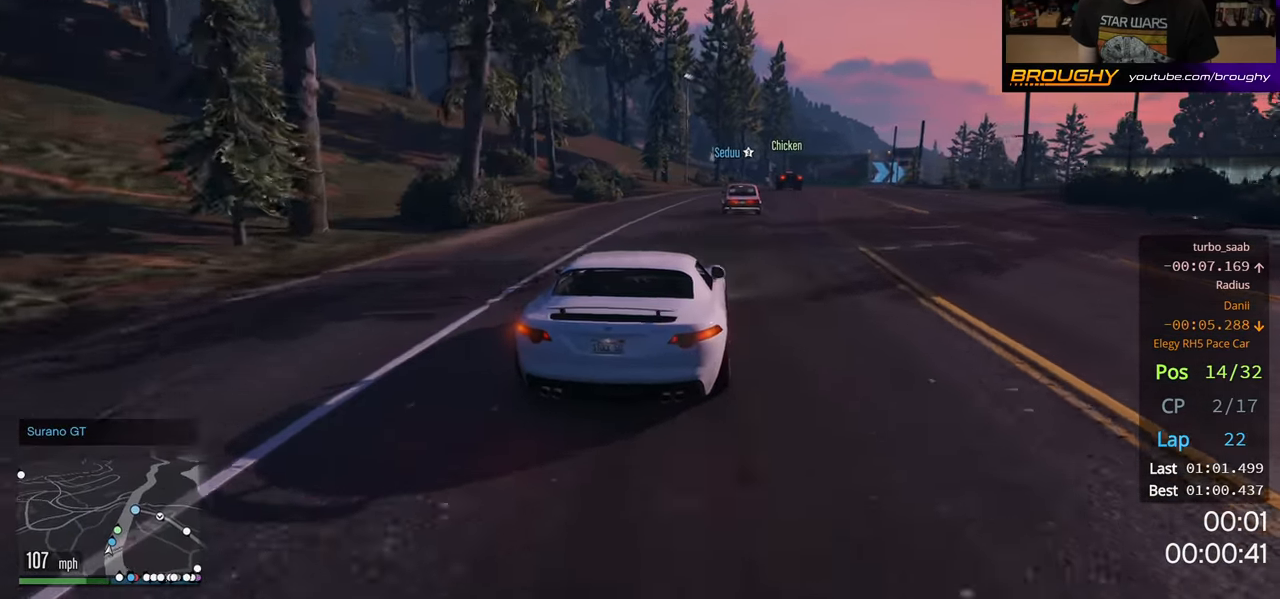
{"buttons": ["R2"], "left_stick": "right", "right_stick": "center", "events": [[483, "left_stick", "right"]]}
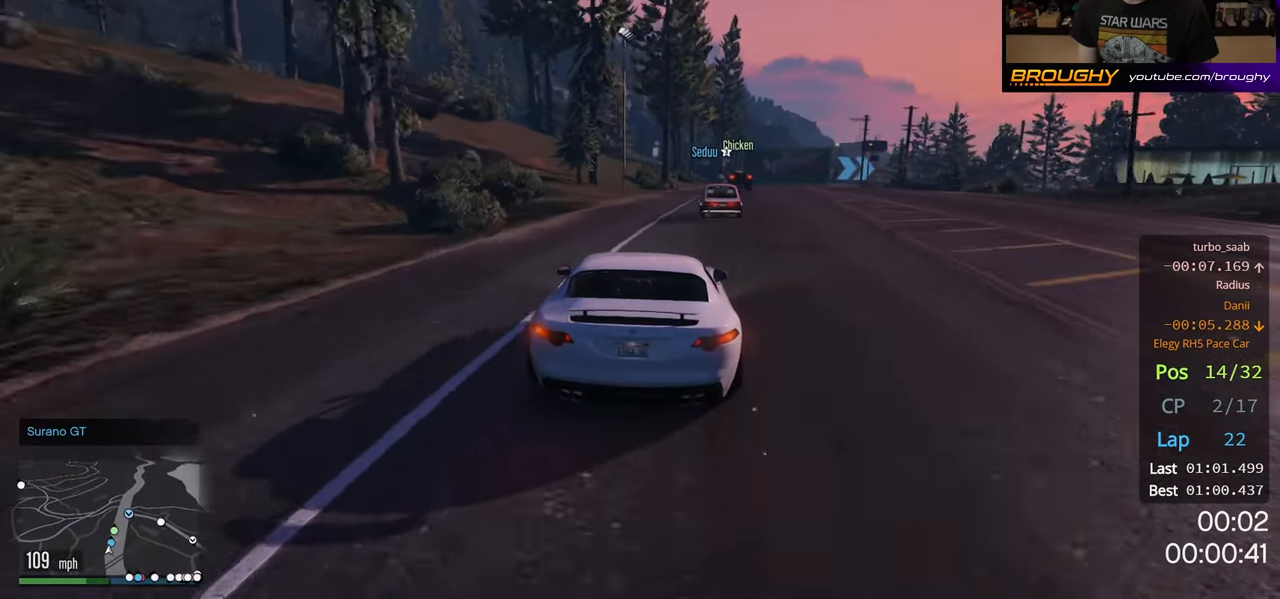
{"buttons": ["R2"], "left_stick": "center", "right_stick": "center", "events": [[150, "left_stick", "center"]]}
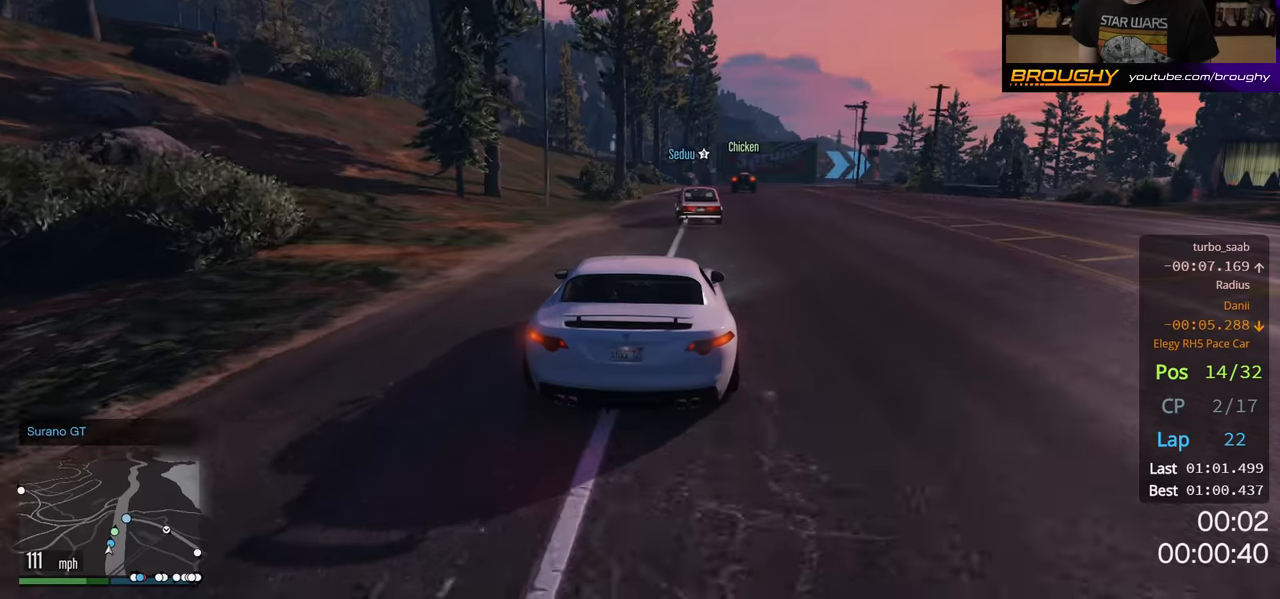
{"buttons": ["R2"], "left_stick": "center", "right_stick": "center", "events": []}
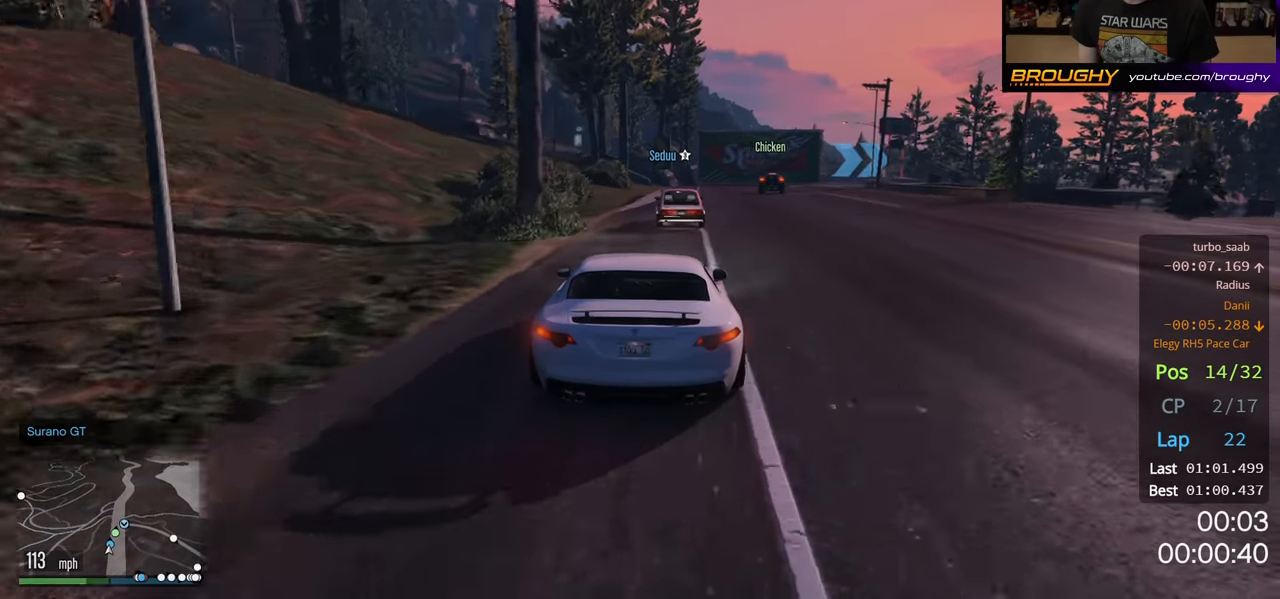
{"buttons": ["L2"], "left_stick": "center", "right_stick": "center", "events": [[334, "L2", "down"], [417, "R2", "up"]]}
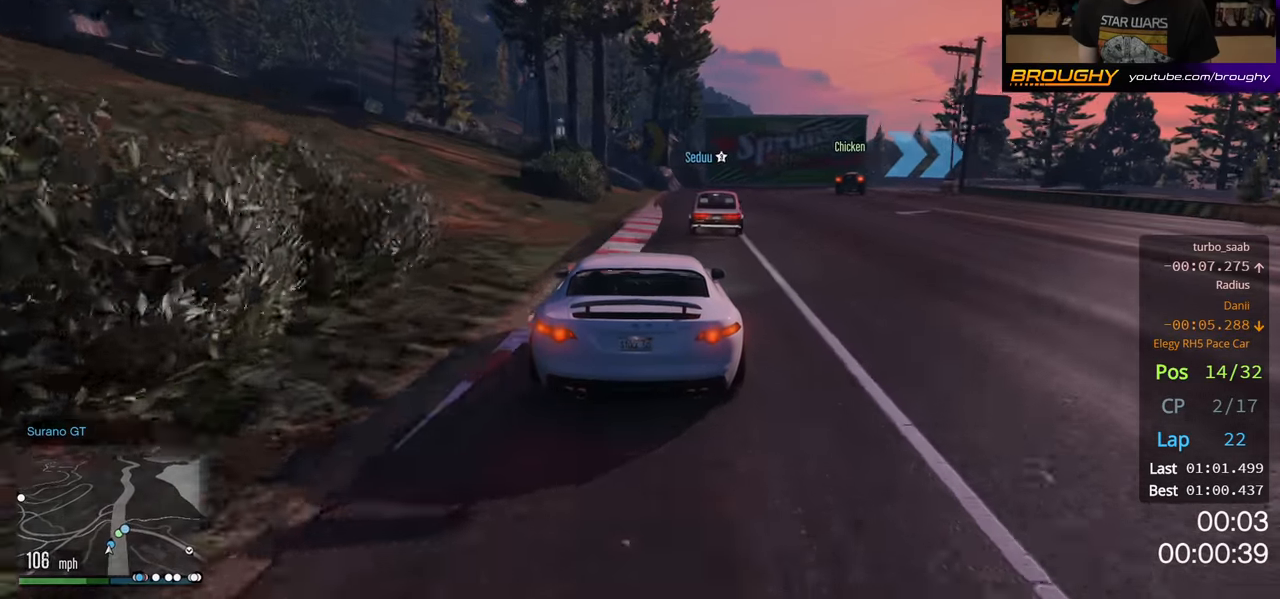
{"buttons": ["L2"], "left_stick": "right", "right_stick": "center", "events": [[134, "left_stick", "right"], [334, "left_stick", "center"], [484, "left_stick", "right"]]}
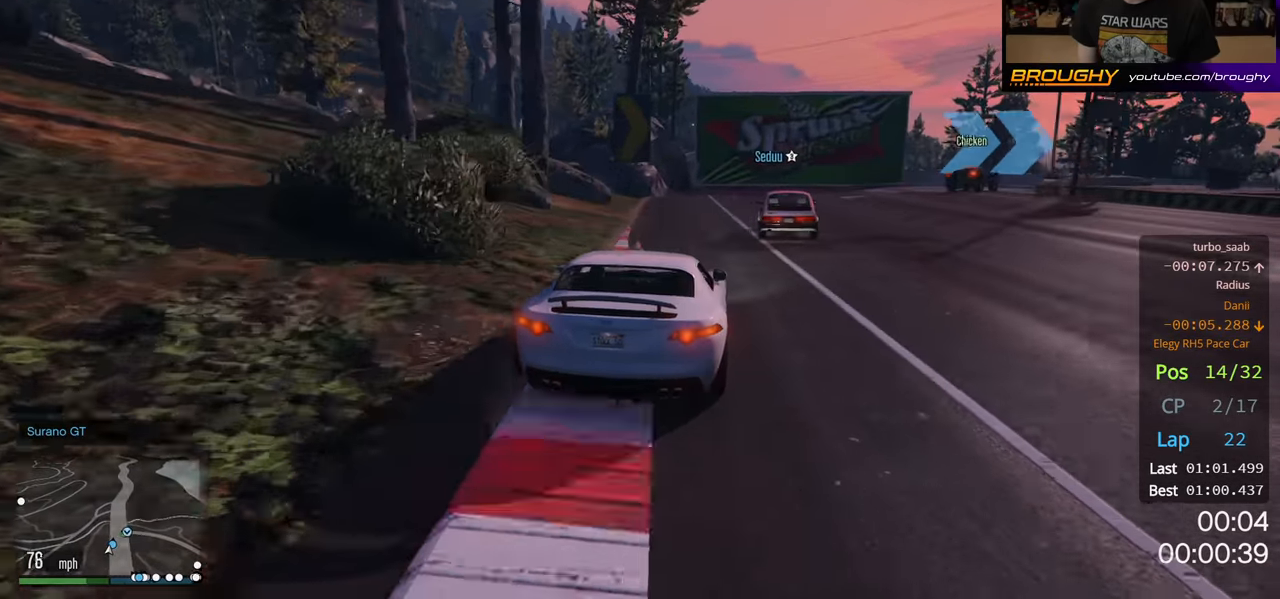
{"buttons": [], "left_stick": "right", "right_stick": "center", "events": [[150, "L2", "up"]]}
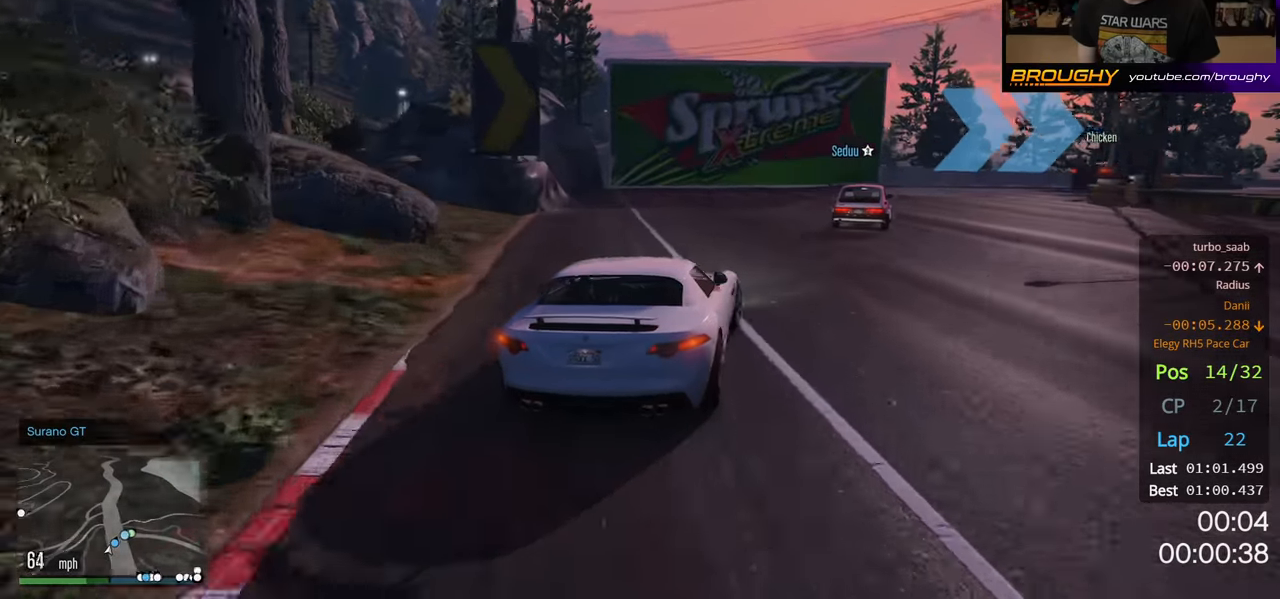
{"buttons": ["R2"], "left_stick": "center", "right_stick": "center", "events": [[84, "R2", "down"], [300, "left_stick", "center"]]}
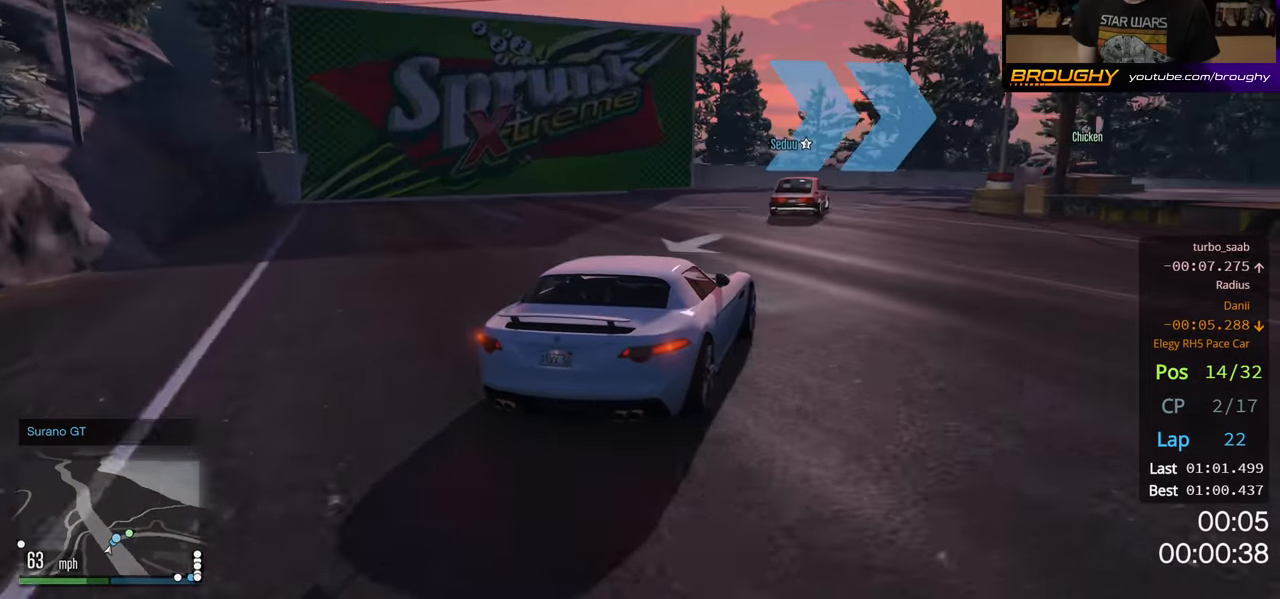
{"buttons": ["R2"], "left_stick": "right", "right_stick": "center", "events": [[67, "left_stick", "right"], [367, "left_stick", "center"], [467, "left_stick", "right"]]}
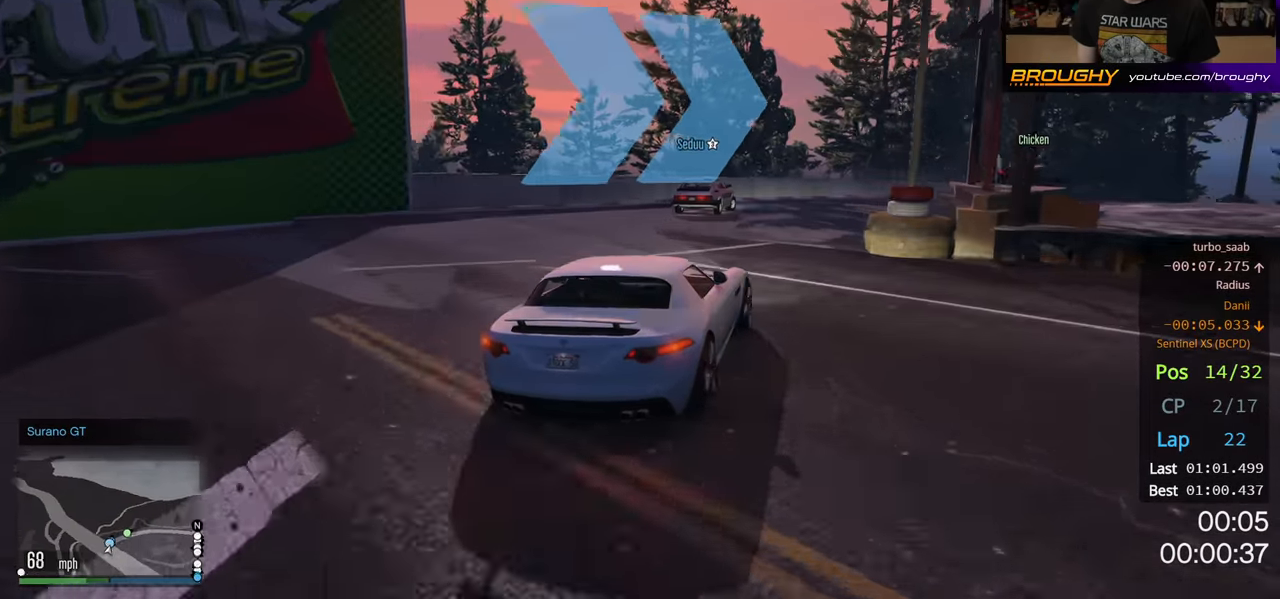
{"buttons": ["R2"], "left_stick": "right", "right_stick": "center", "events": []}
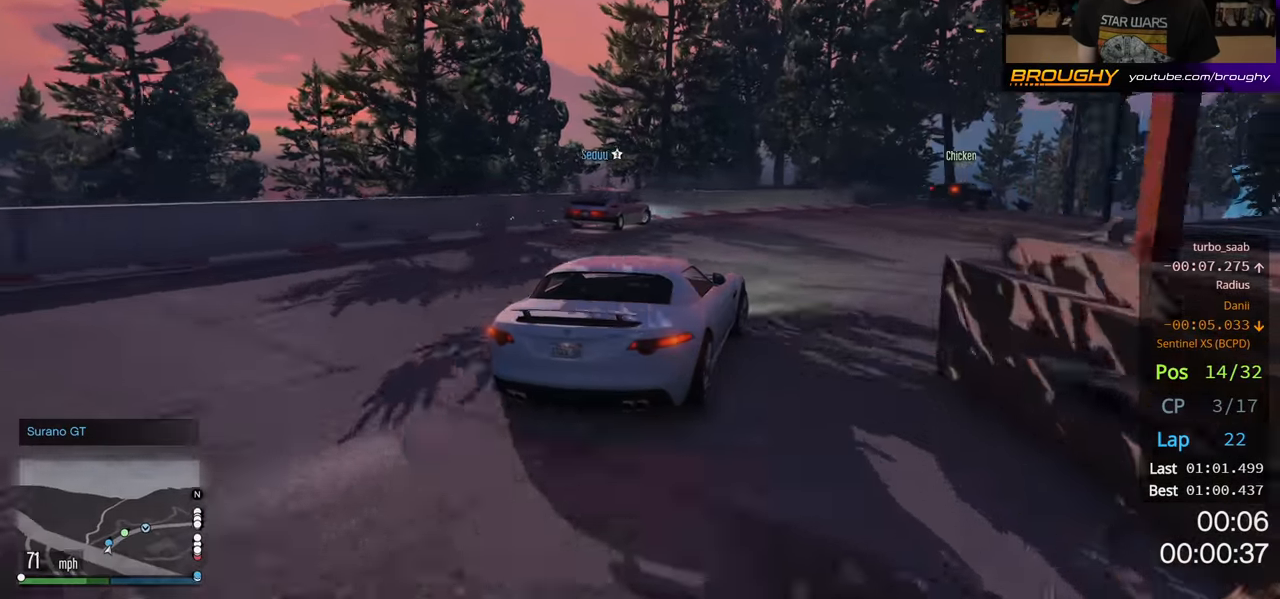
{"buttons": ["R2"], "left_stick": "center", "right_stick": "center", "events": [[467, "left_stick", "center"]]}
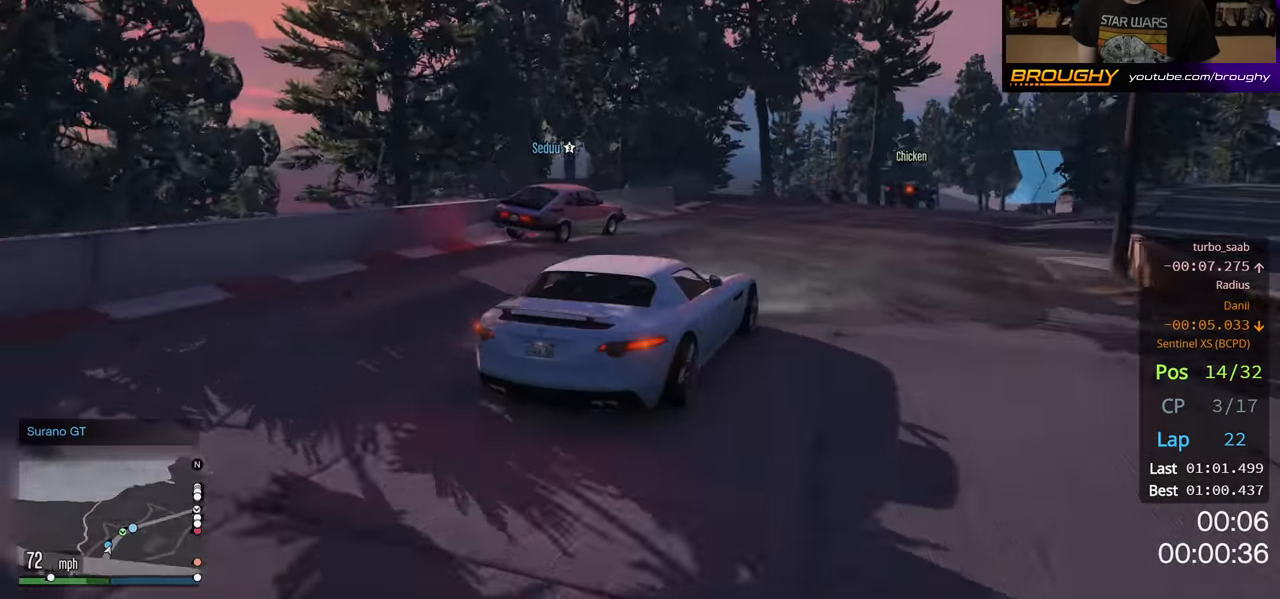
{"buttons": ["R2"], "left_stick": "center", "right_stick": "center", "events": [[17, "left_stick", "left"], [134, "left_stick", "right"], [317, "left_stick", "center"]]}
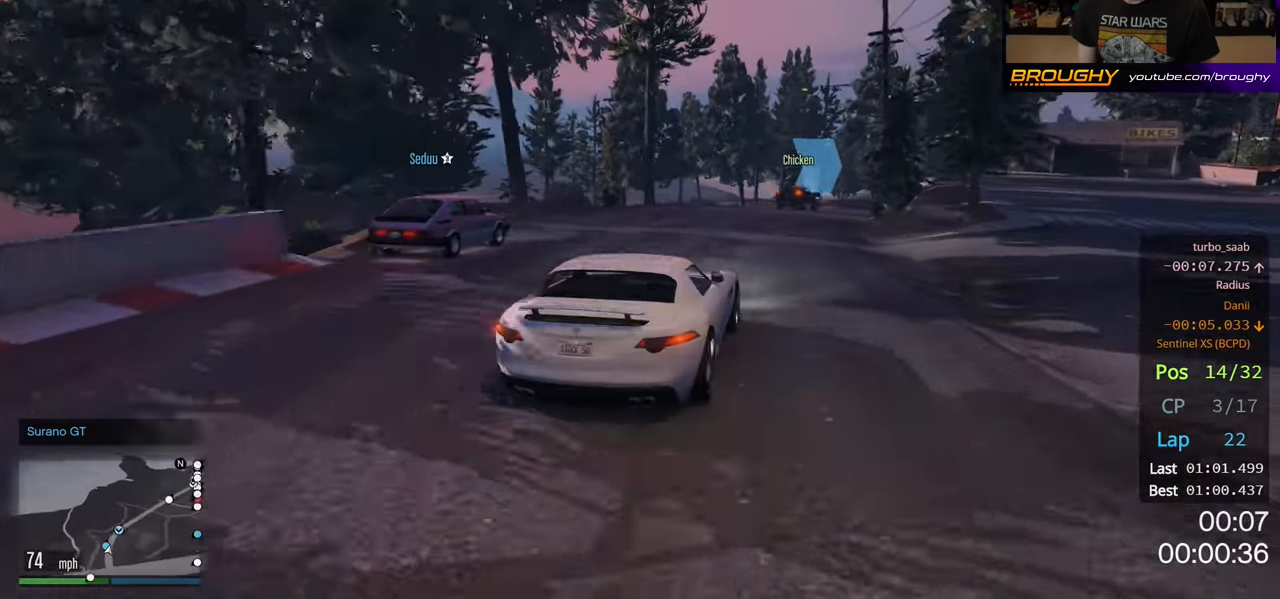
{"buttons": ["R2"], "left_stick": "center", "right_stick": "center", "events": [[300, "left_stick", "right"], [450, "left_stick", "center"]]}
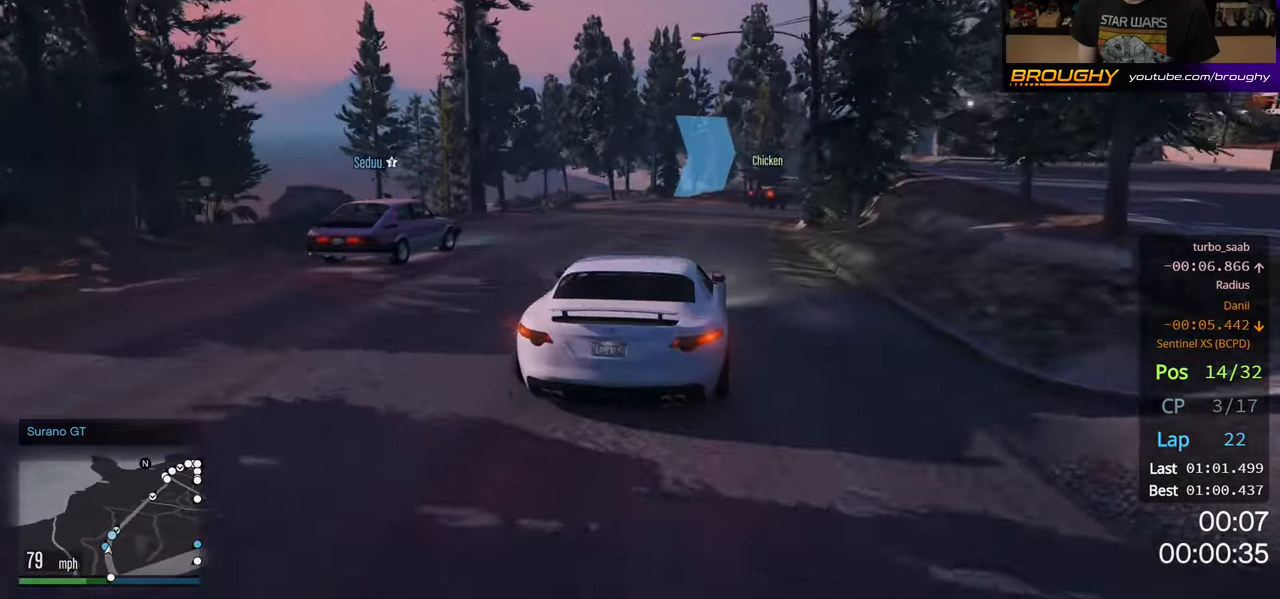
{"buttons": ["R2"], "left_stick": "center", "right_stick": "center", "events": [[283, "left_stick", "right"], [416, "left_stick", "center"]]}
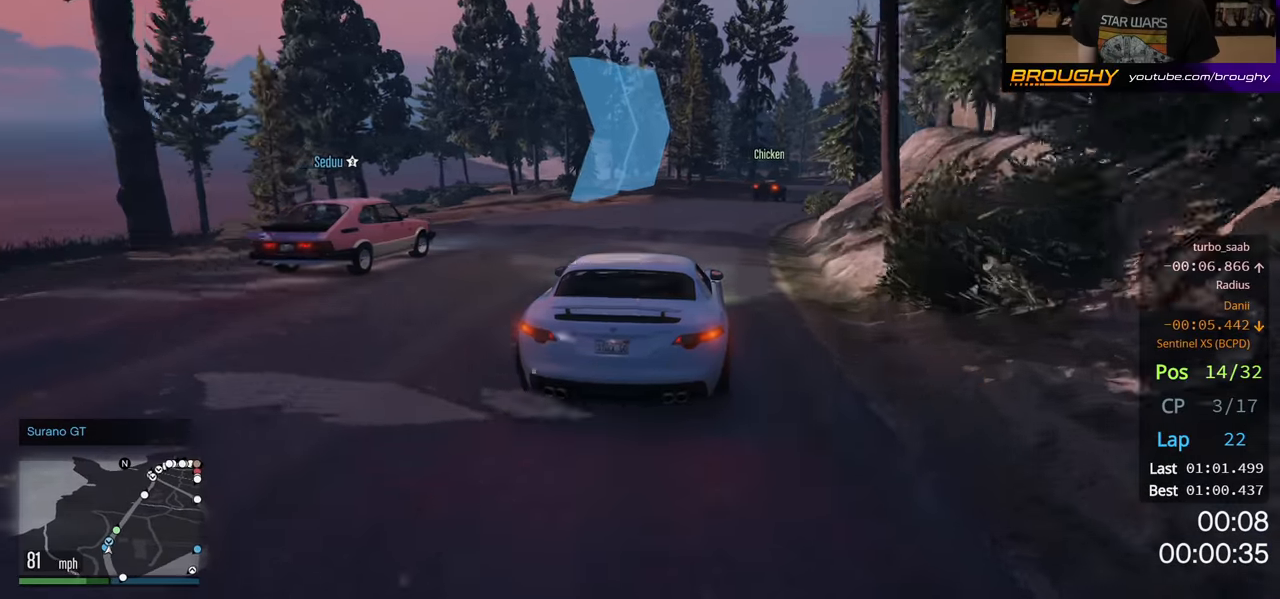
{"buttons": ["R2"], "left_stick": "right", "right_stick": "center", "events": [[116, "left_stick", "right"], [266, "left_stick", "center"], [433, "left_stick", "right"]]}
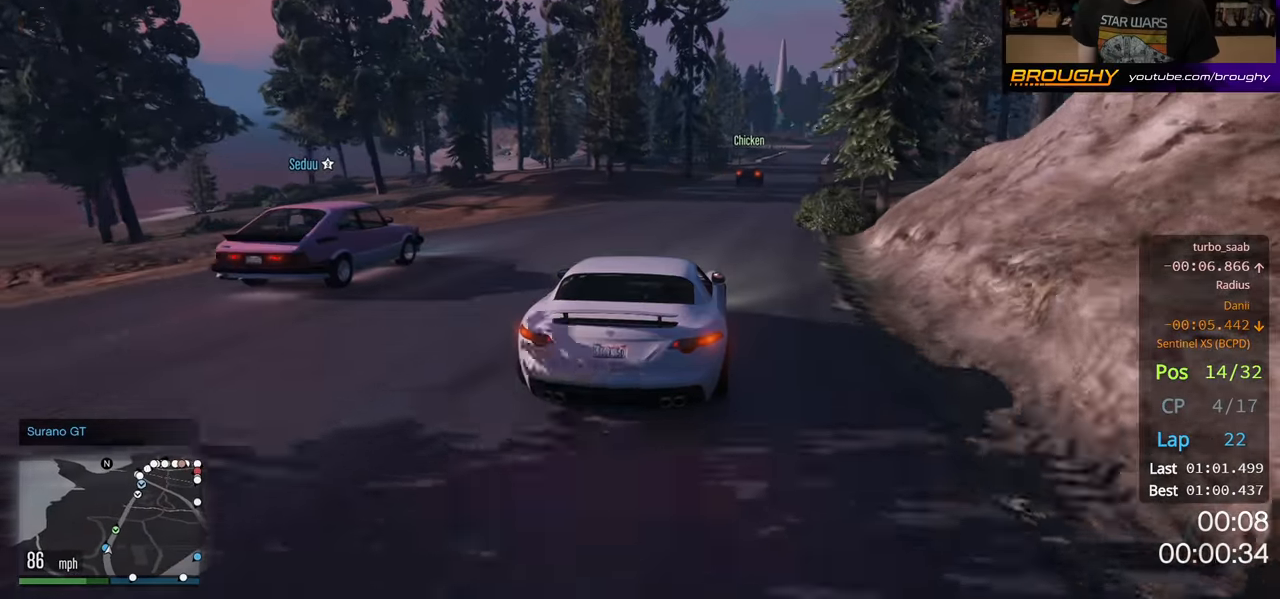
{"buttons": ["R2"], "left_stick": "center", "right_stick": "center", "events": [[116, "left_stick", "center"]]}
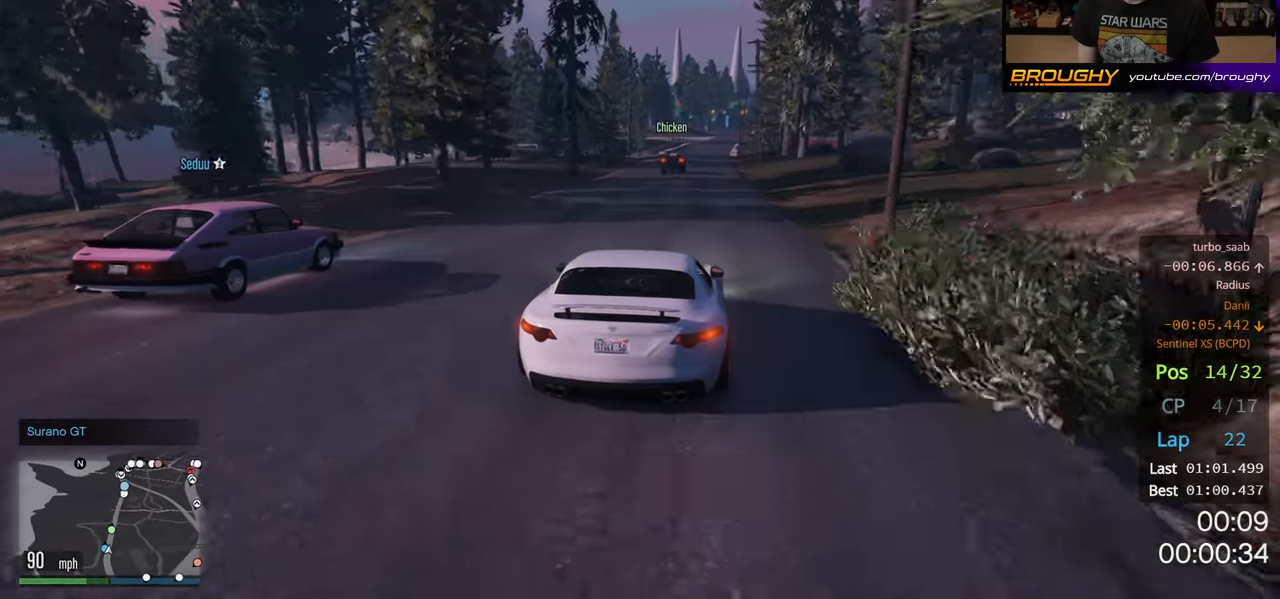
{"buttons": ["R2"], "left_stick": "center", "right_stick": "center", "events": []}
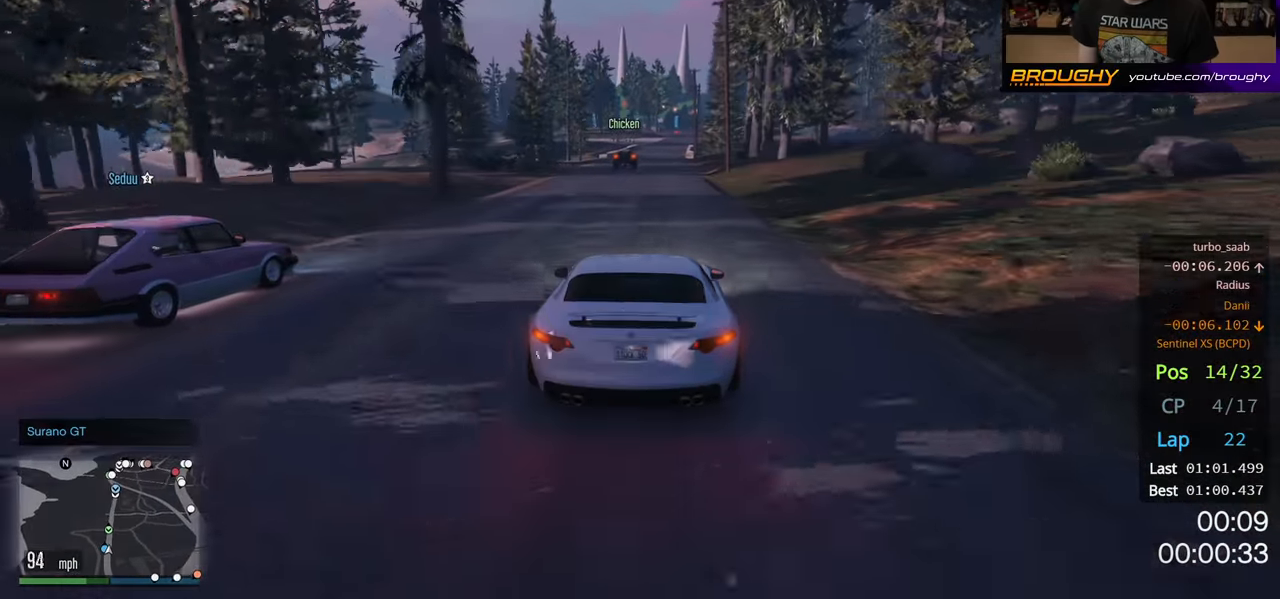
{"buttons": ["R2"], "left_stick": "center", "right_stick": "center", "events": []}
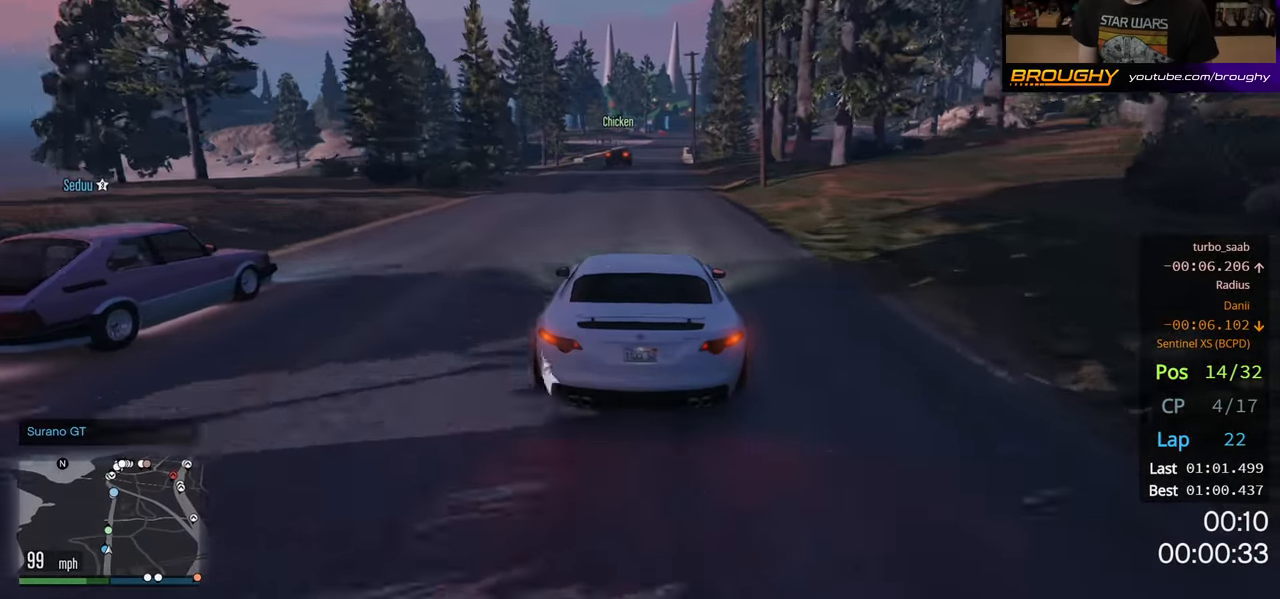
{"buttons": ["R2"], "left_stick": "center", "right_stick": "center", "events": []}
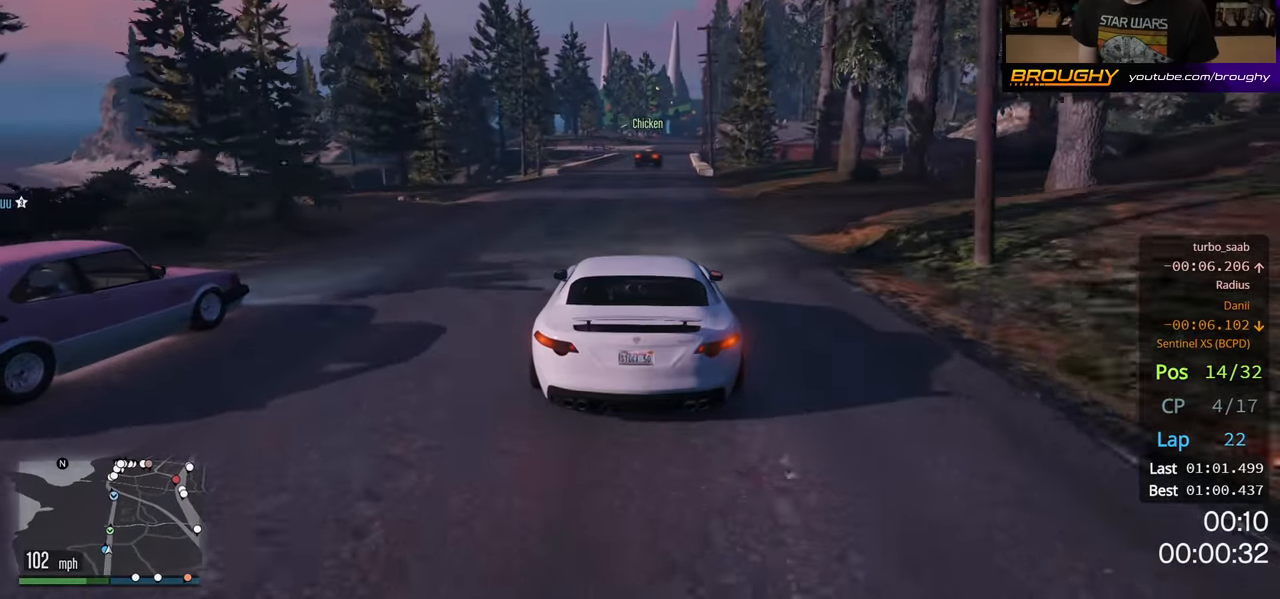
{"buttons": ["R2"], "left_stick": "center", "right_stick": "center", "events": []}
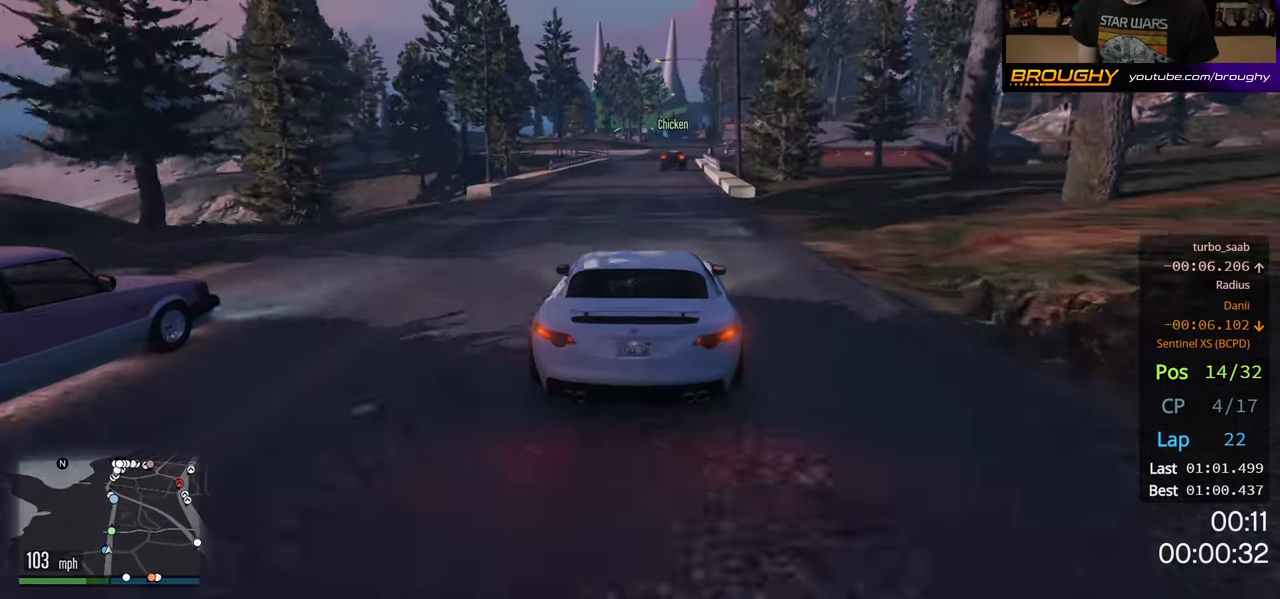
{"buttons": ["R2"], "left_stick": "center", "right_stick": "center", "events": []}
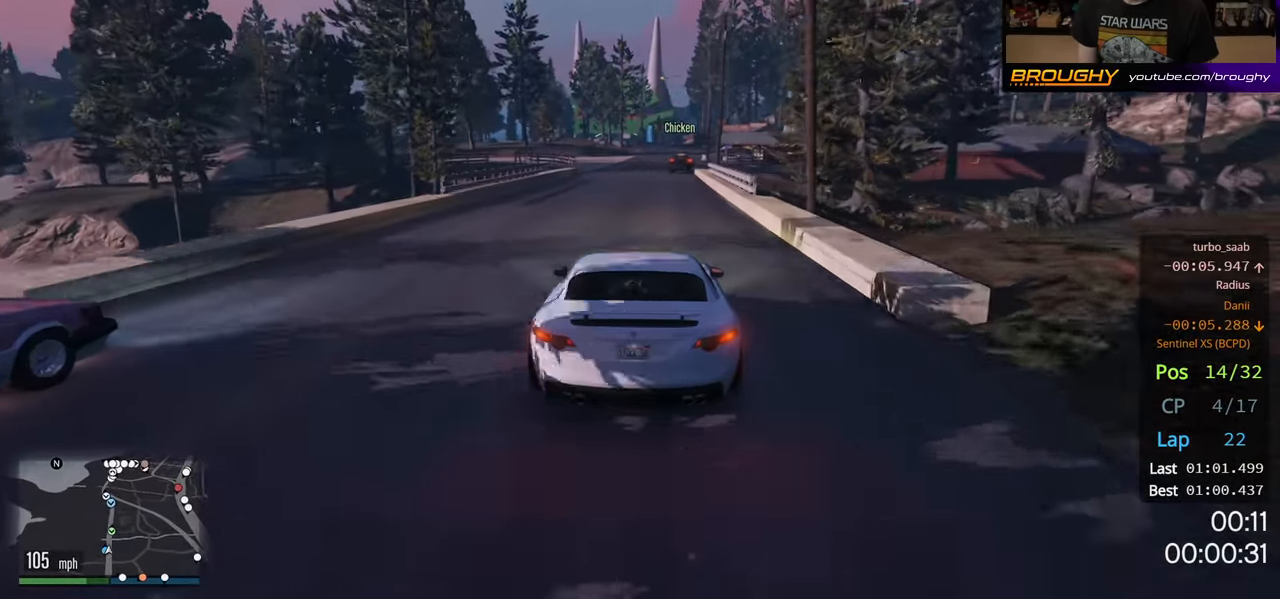
{"buttons": ["R2"], "left_stick": "center", "right_stick": "center", "events": [[233, "left_stick", "right"], [333, "left_stick", "center"]]}
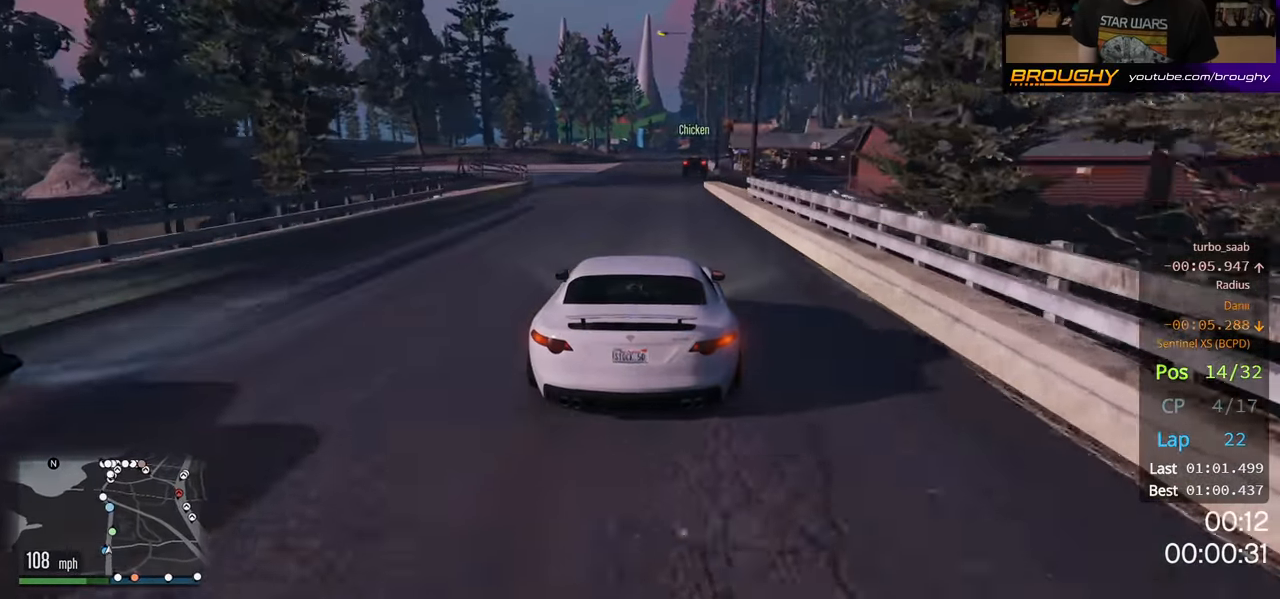
{"buttons": ["R2"], "left_stick": "center", "right_stick": "center", "events": []}
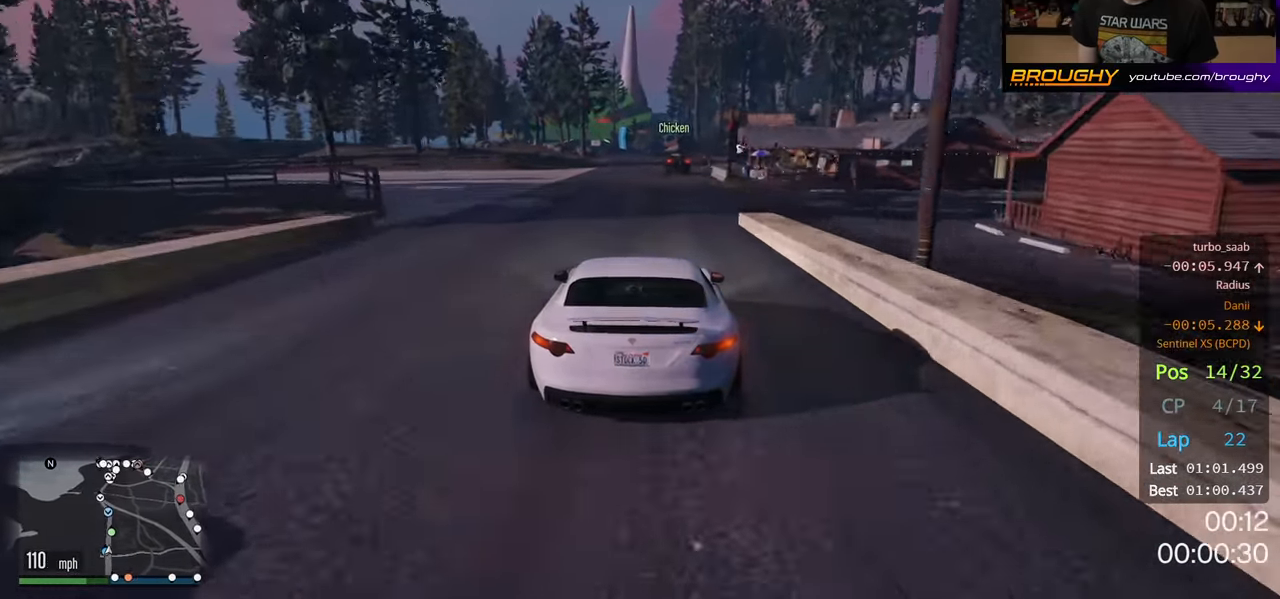
{"buttons": ["R2"], "left_stick": "center", "right_stick": "center", "events": []}